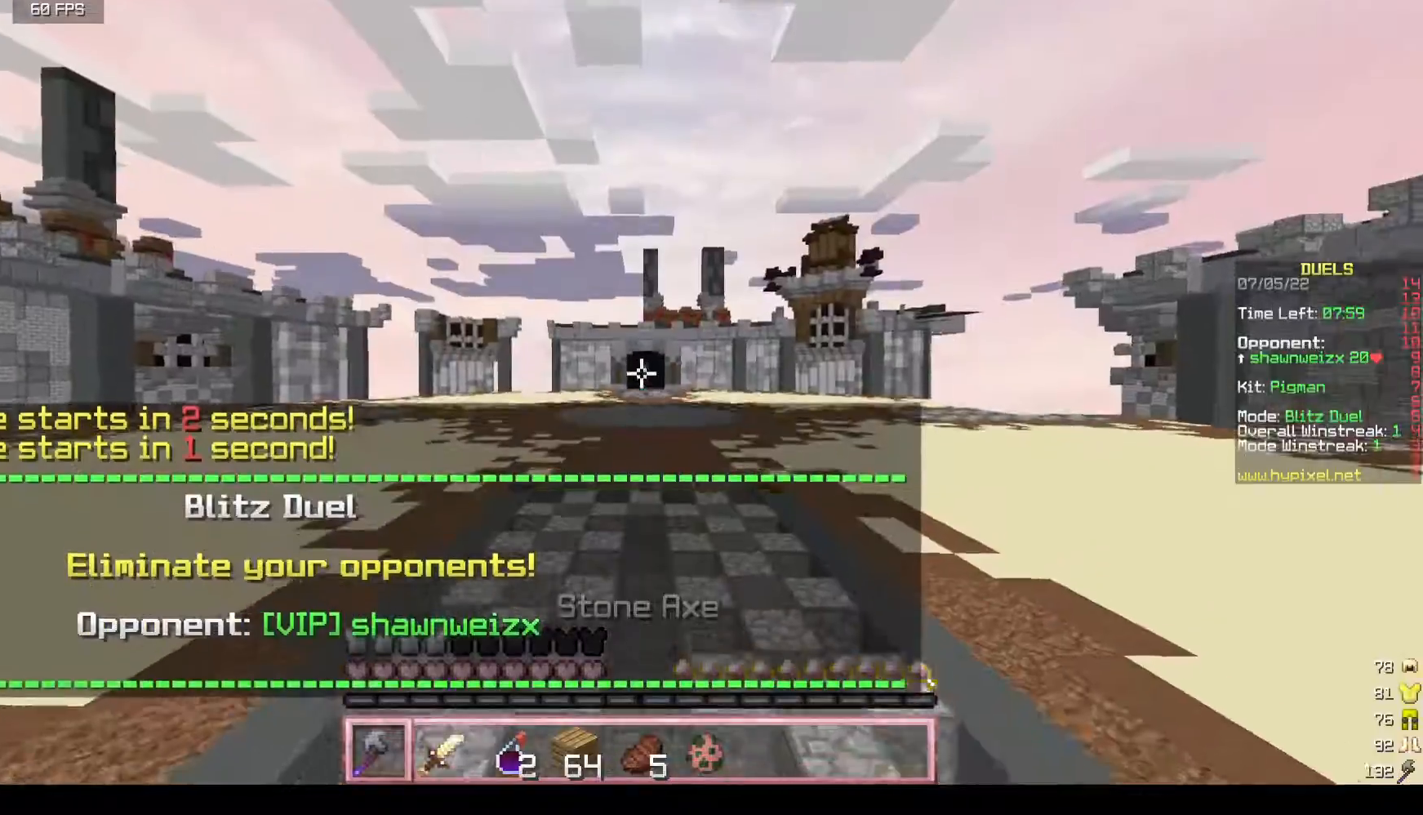
Gameplay with keyboard and mouse; each line is a JSON object with the keys and mouse buttons held at the frame after it. "events" lists presses ("down") and releases ("up") of "a", "d", "s", "w", "mouse_left" and "mouse_right" between this image and that frame as [ms after this image, input, new state], when the widget could be followed in between. "mouse_left", "mouse_right" = the "left", "right" buttons of the "mouse" list. No other keys are recorded. Fast repeated clicks can show as one long hold. Mouse movement is not recorded.
{"keys": ["w"], "mouse": [], "events": []}
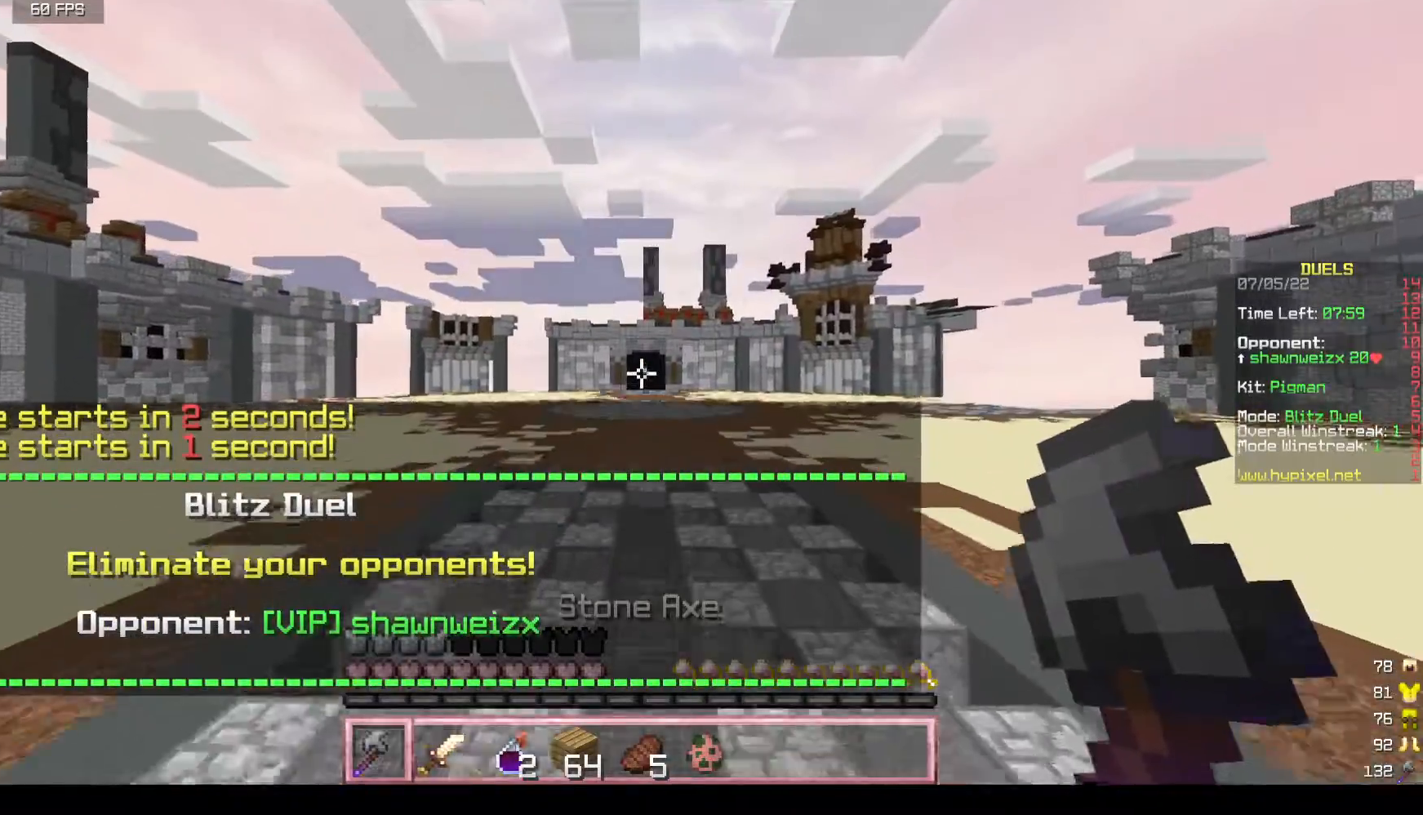
{"keys": ["w"], "mouse": [], "events": []}
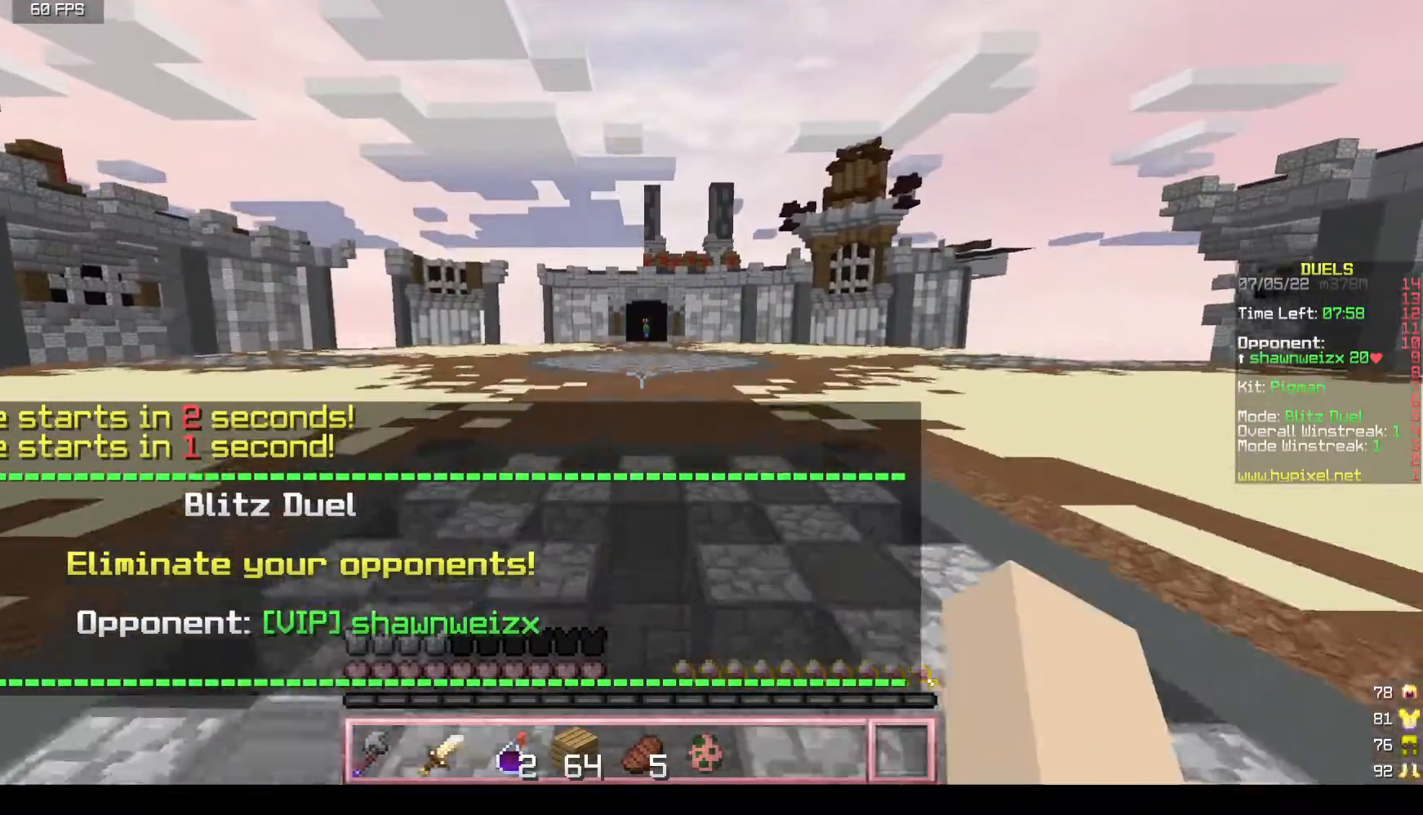
{"keys": ["w"], "mouse": [], "events": []}
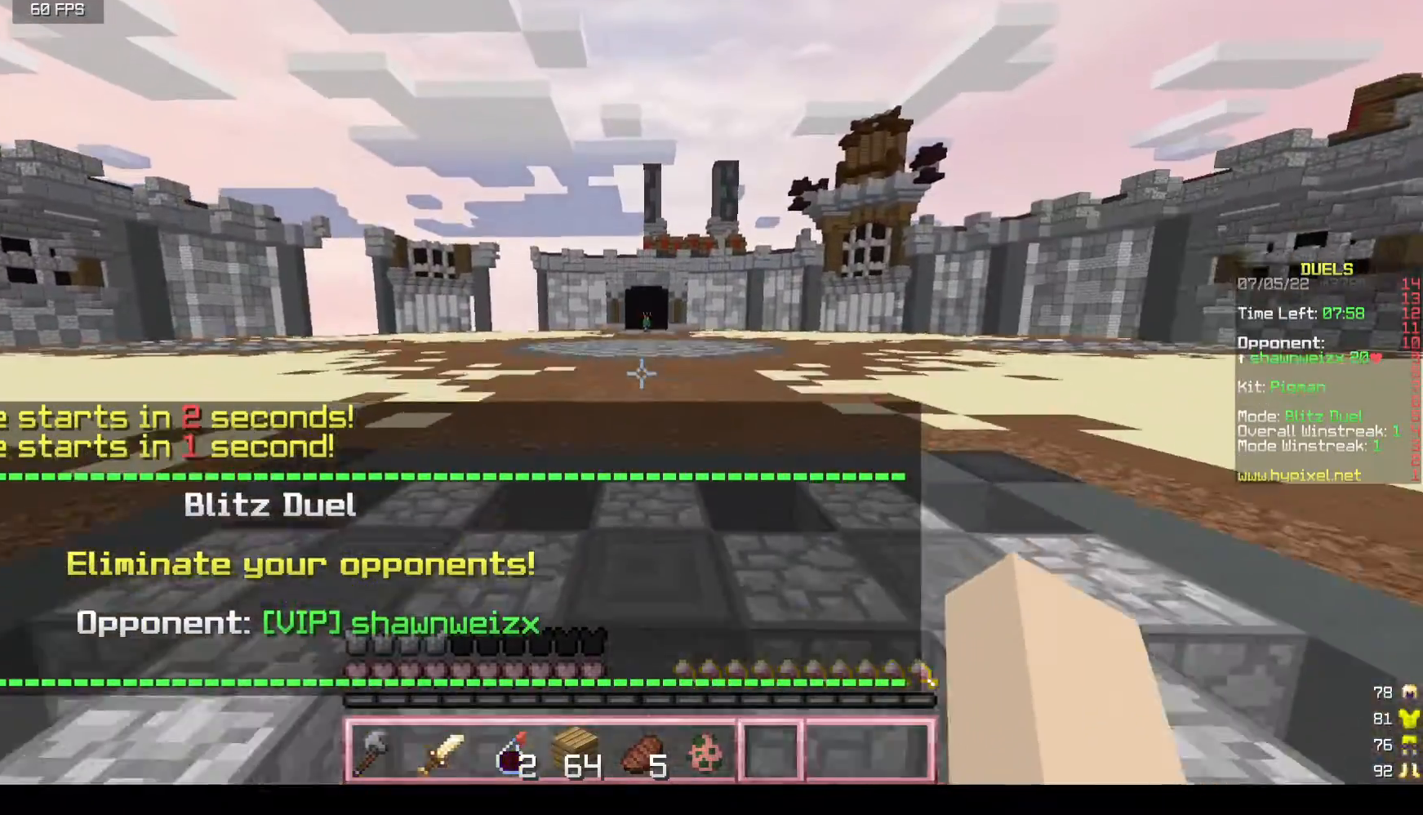
{"keys": ["w"], "mouse": [], "events": []}
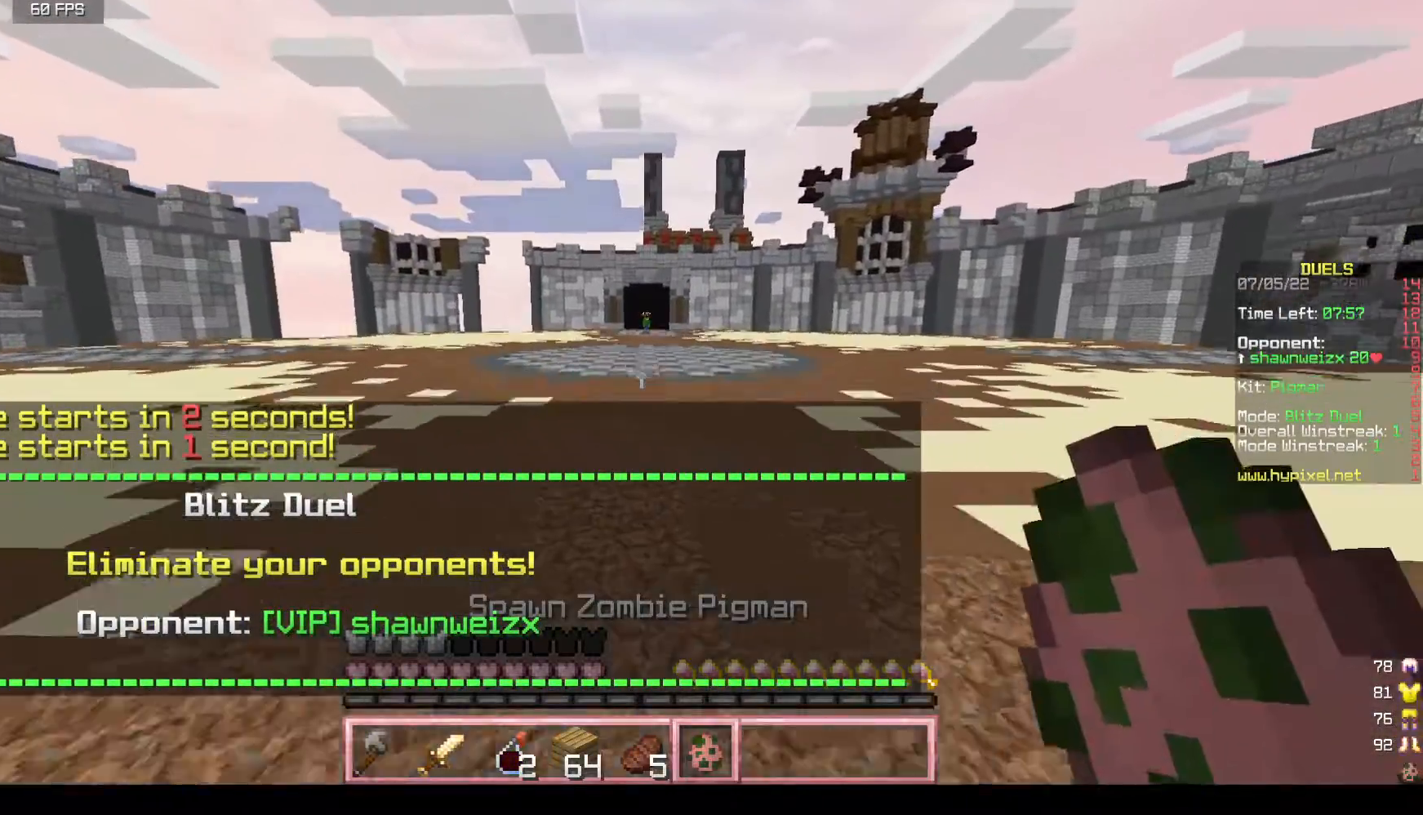
{"keys": ["w"], "mouse": [], "events": []}
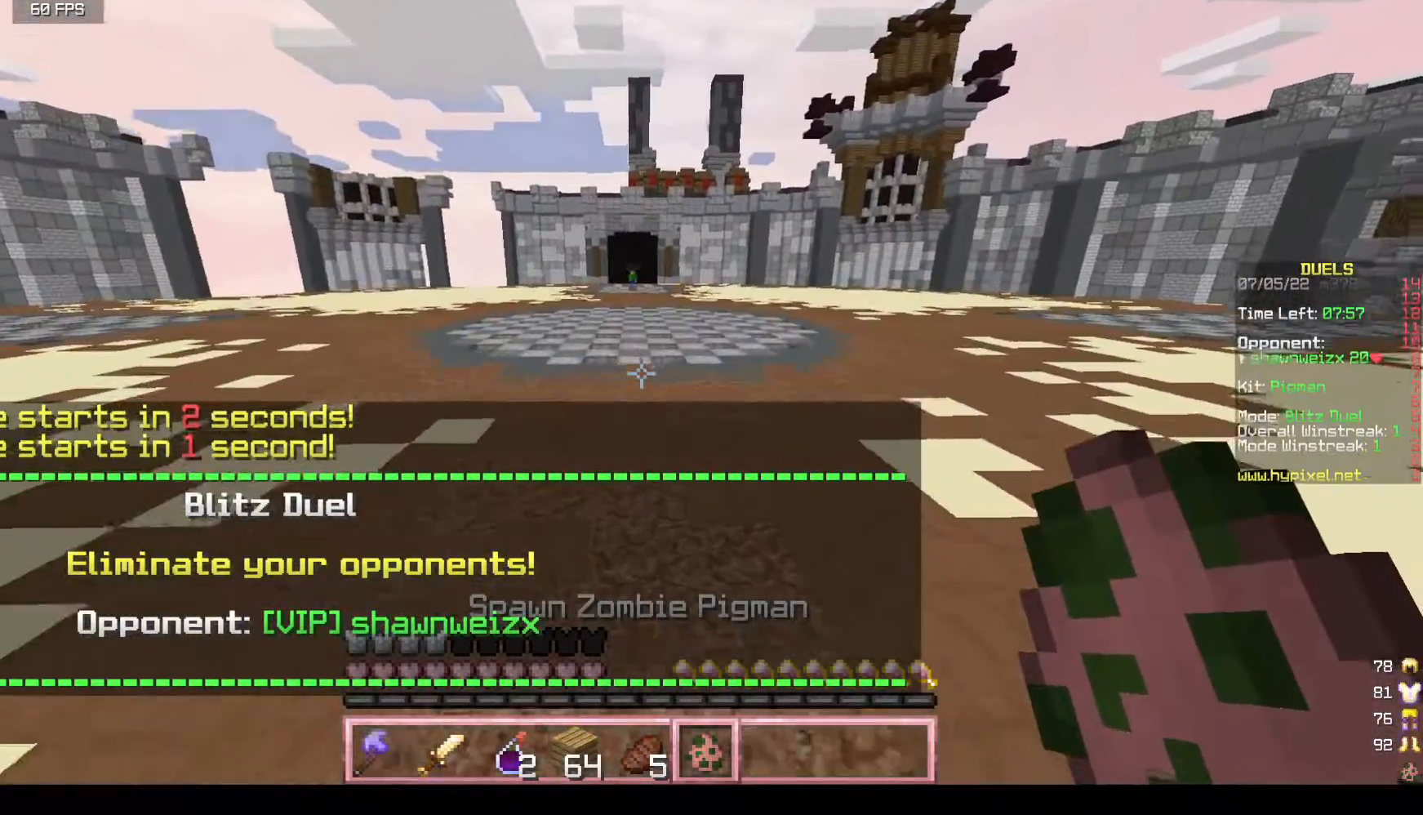
{"keys": ["w"], "mouse": [], "events": []}
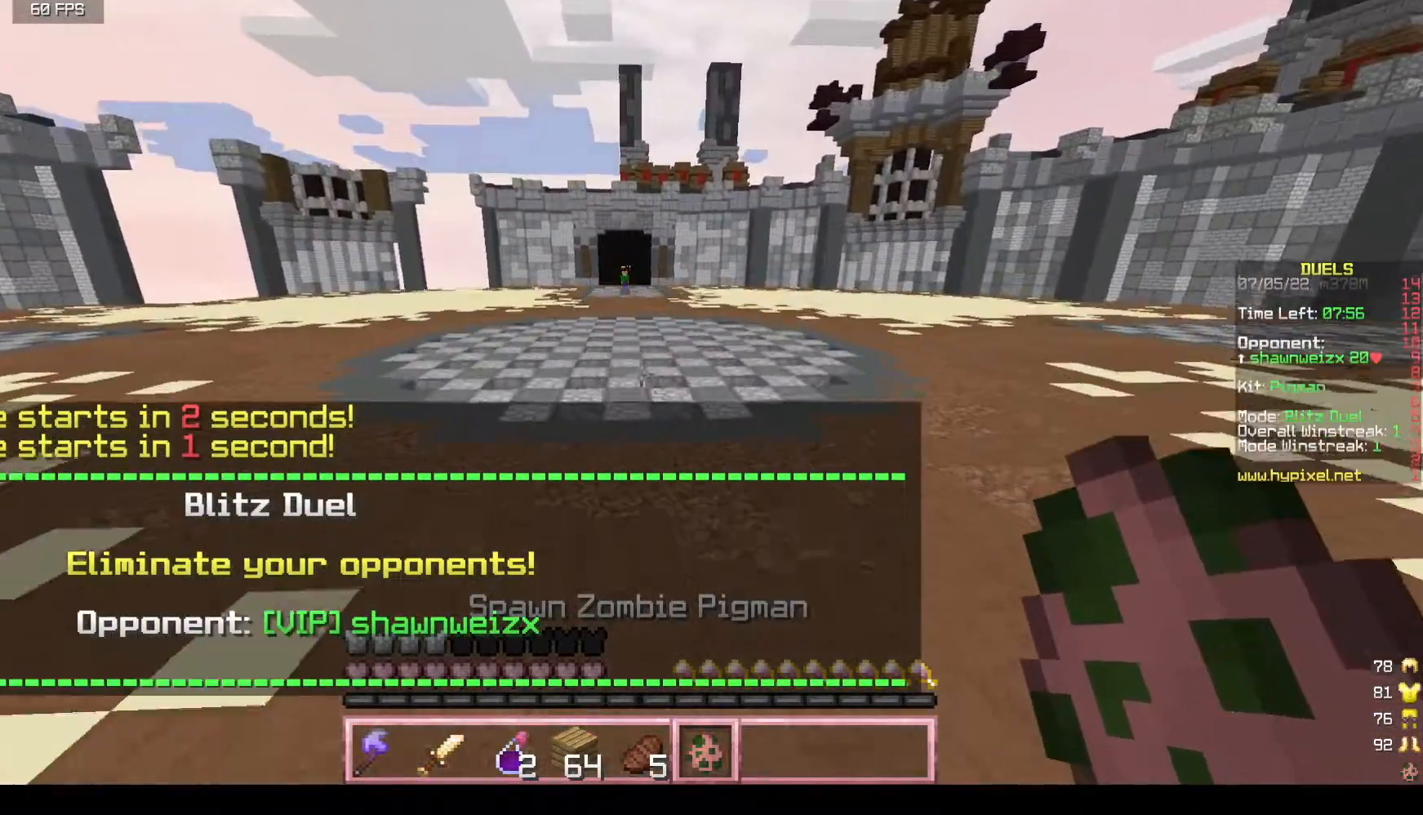
{"keys": ["w"], "mouse": [], "events": []}
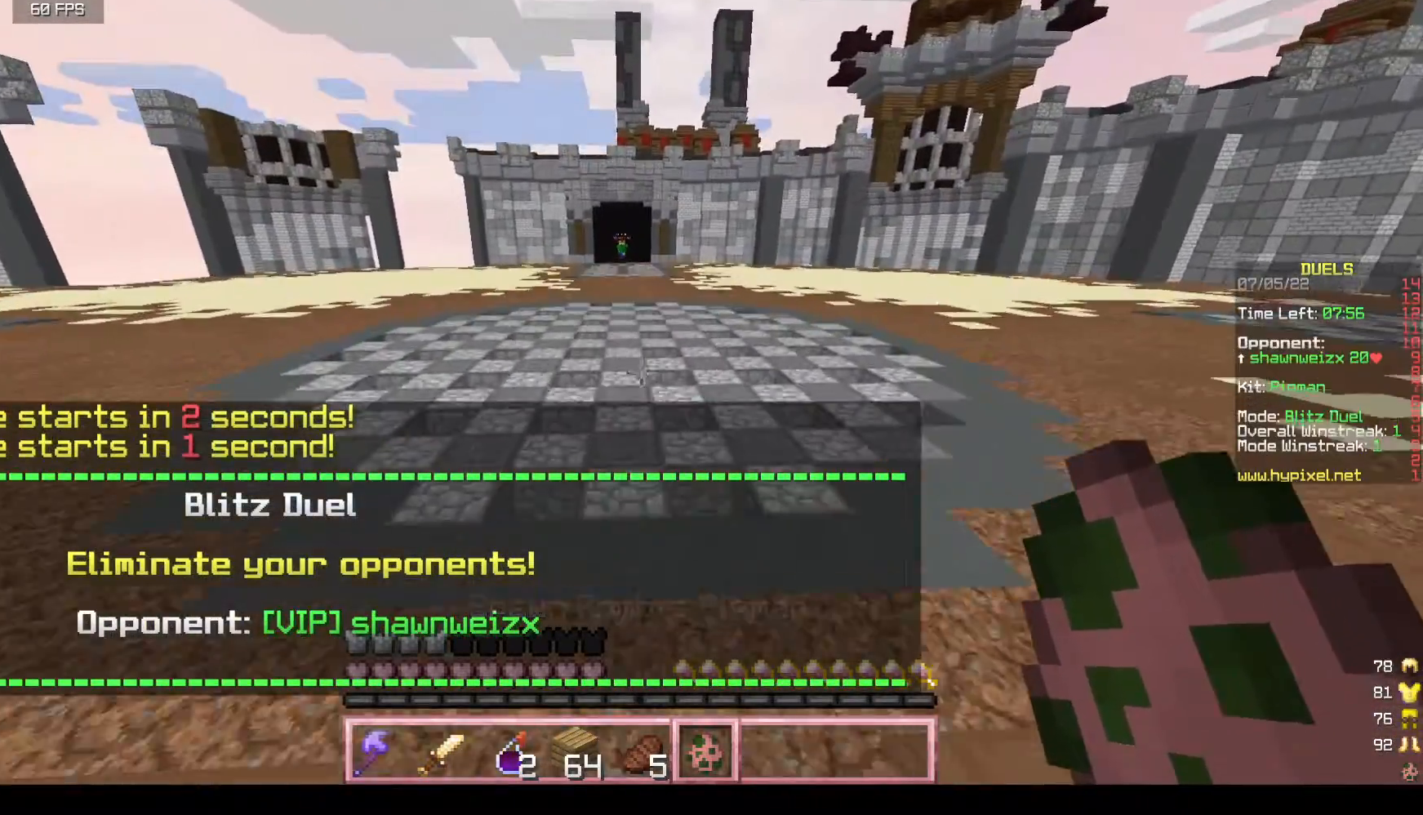
{"keys": ["w"], "mouse": [], "events": []}
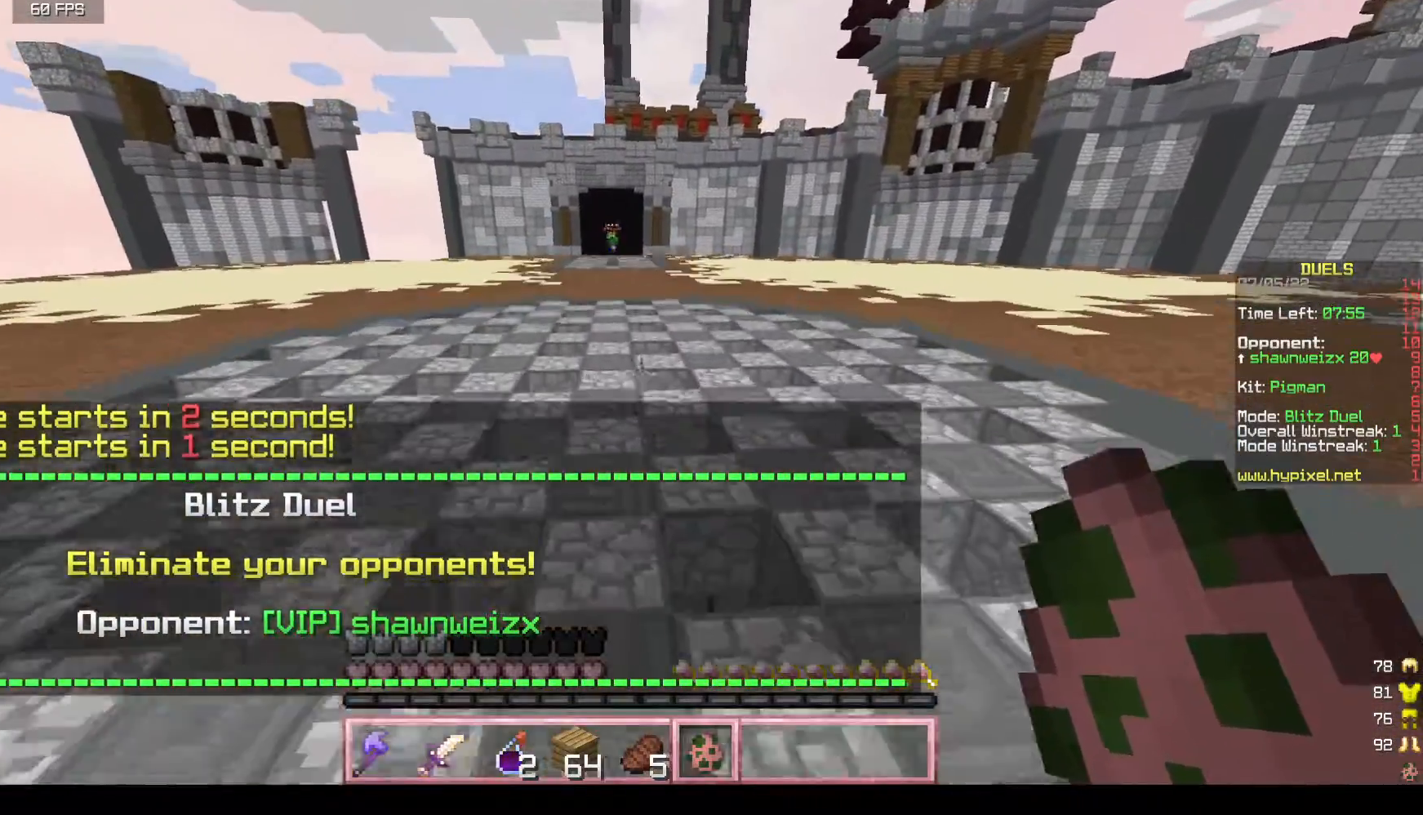
{"keys": ["w"], "mouse": [], "events": []}
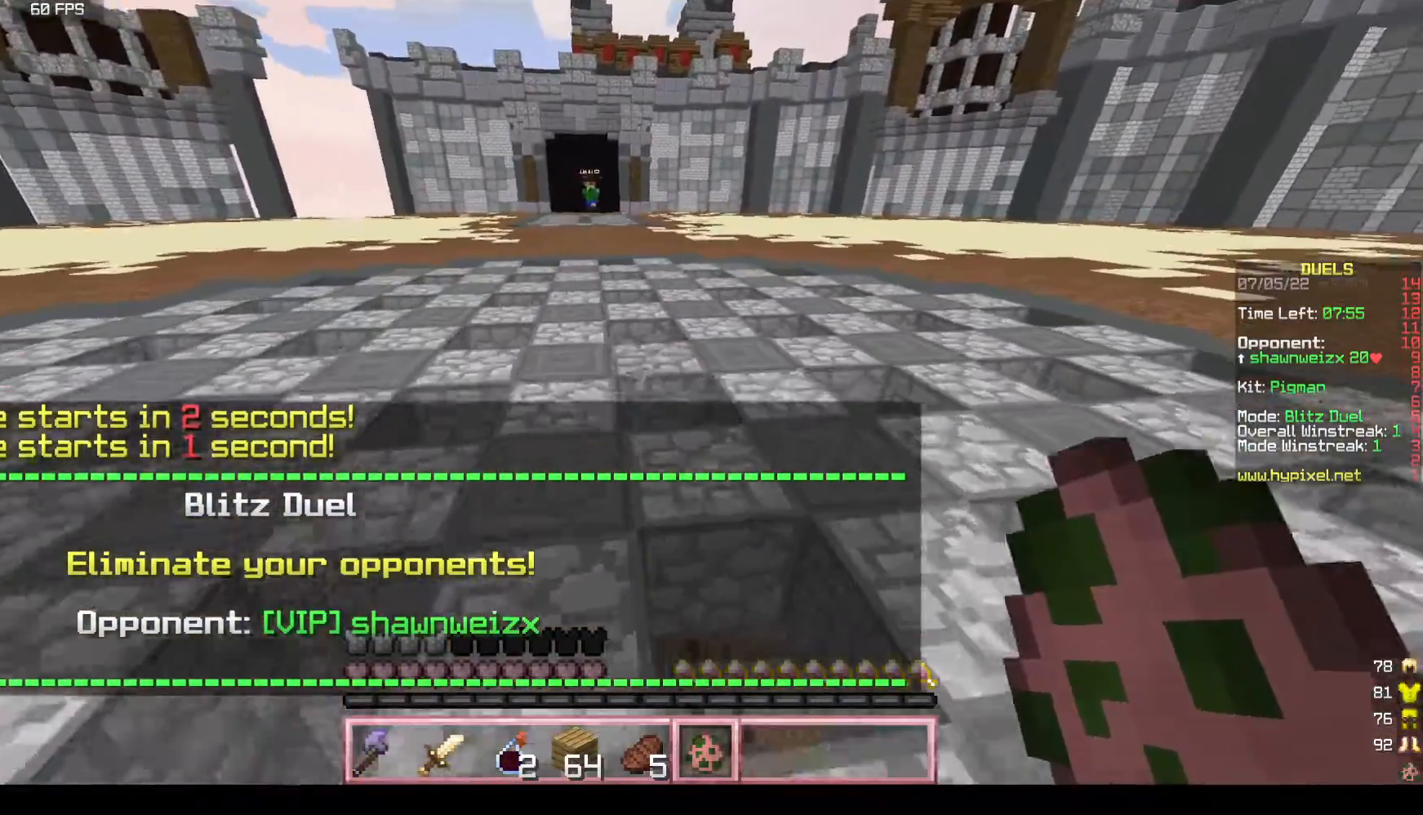
{"keys": ["a", "w"], "mouse": [], "events": [[167, "mouse_right", "down"], [300, "mouse_right", "up"], [500, "a", "down"]]}
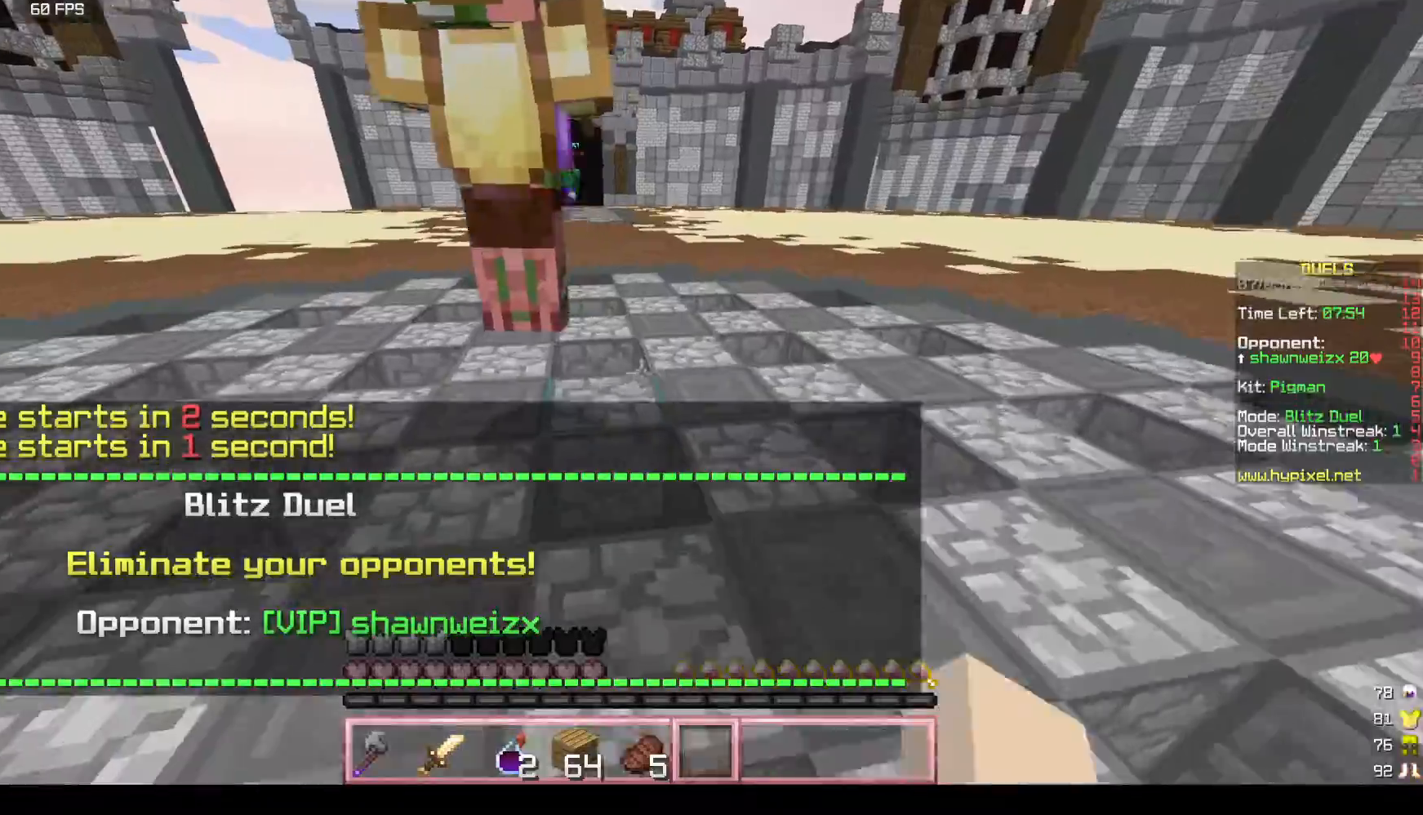
{"keys": ["a", "w"], "mouse": [], "events": []}
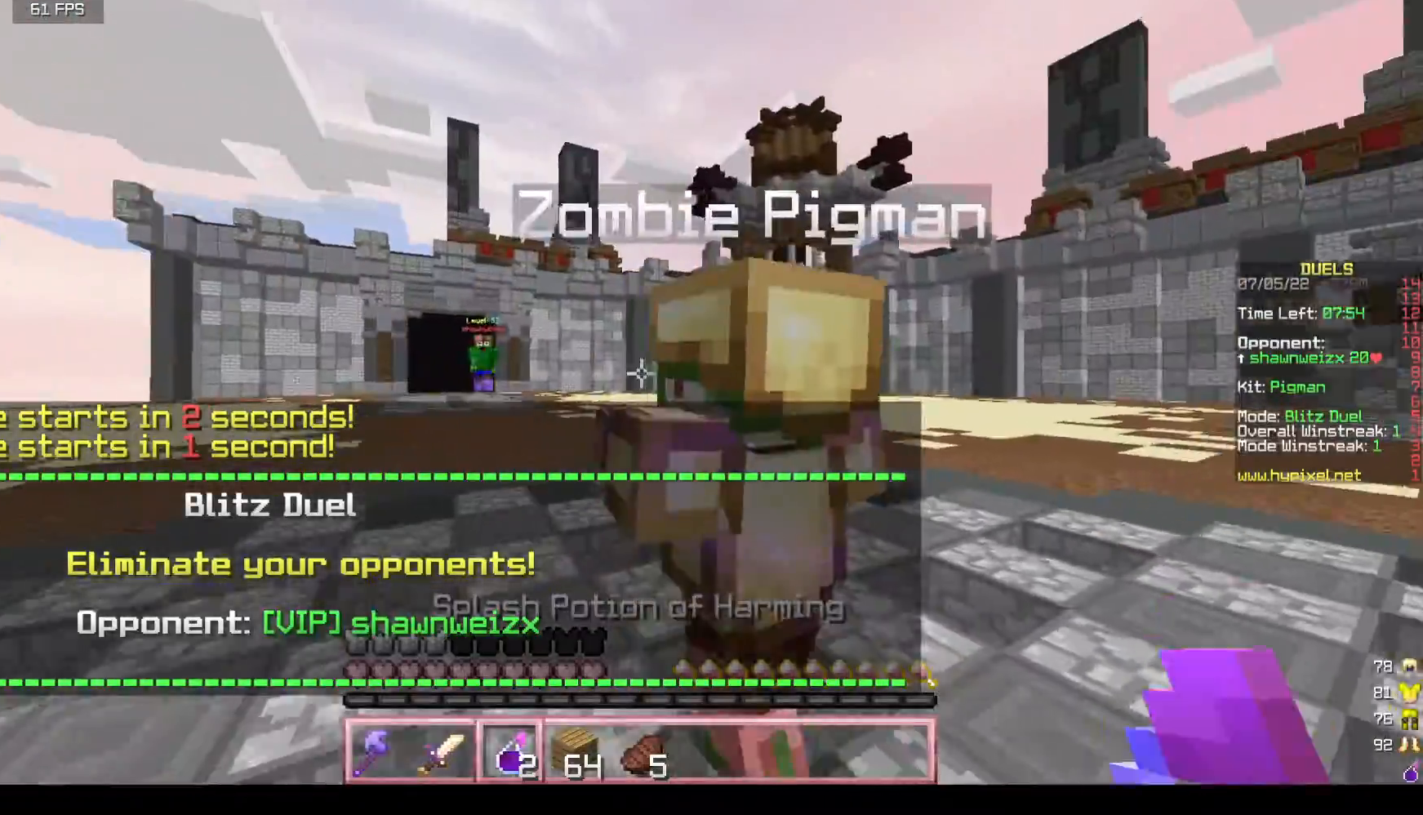
{"keys": ["a", "w"], "mouse": [], "events": []}
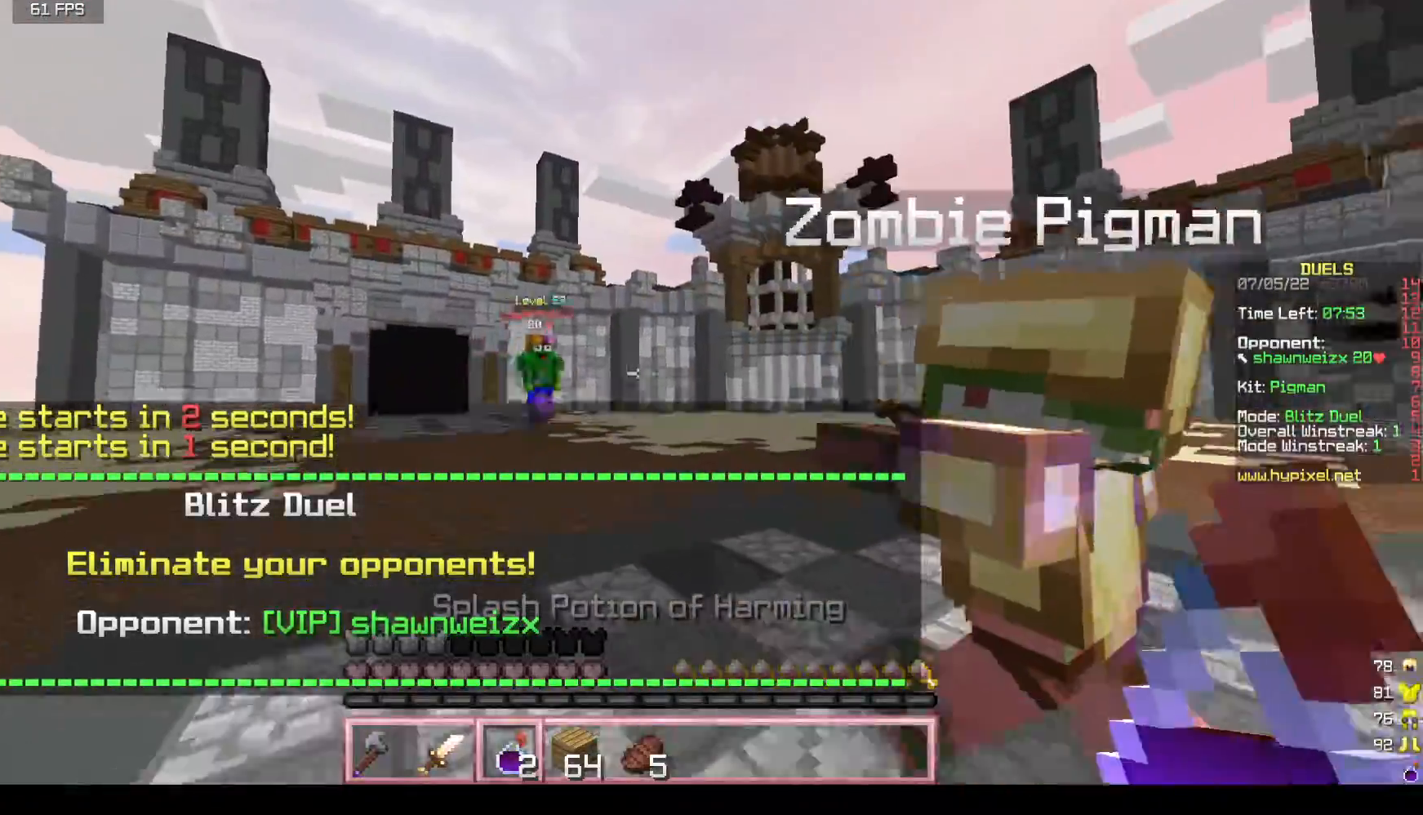
{"keys": ["a", "s"], "mouse": ["right"], "events": [[133, "mouse_right", "down"], [267, "w", "up"], [450, "s", "down"]]}
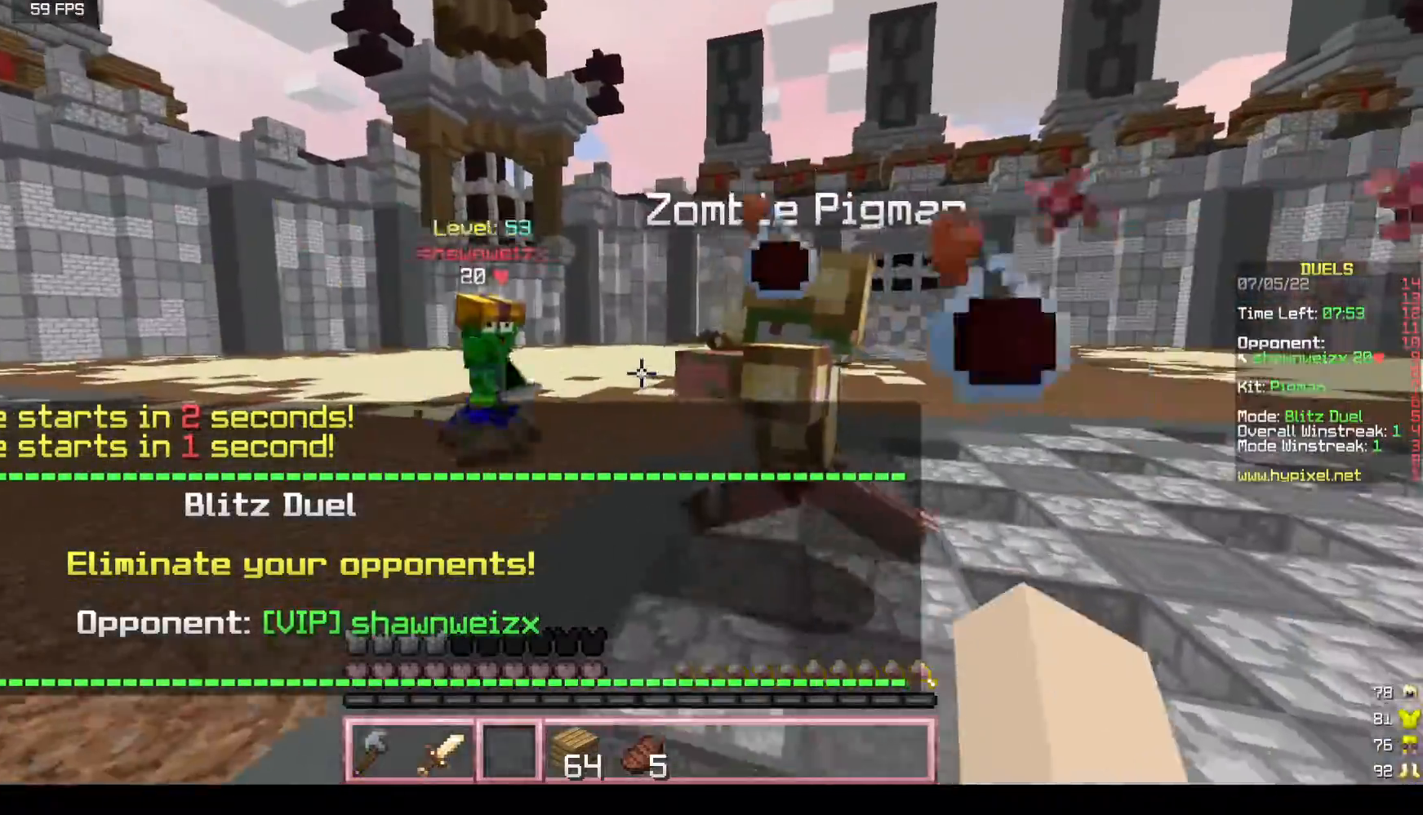
{"keys": ["d", "w"], "mouse": [], "events": [[33, "d", "down"], [50, "a", "up"], [100, "mouse_right", "up"], [283, "s", "up"], [483, "w", "down"]]}
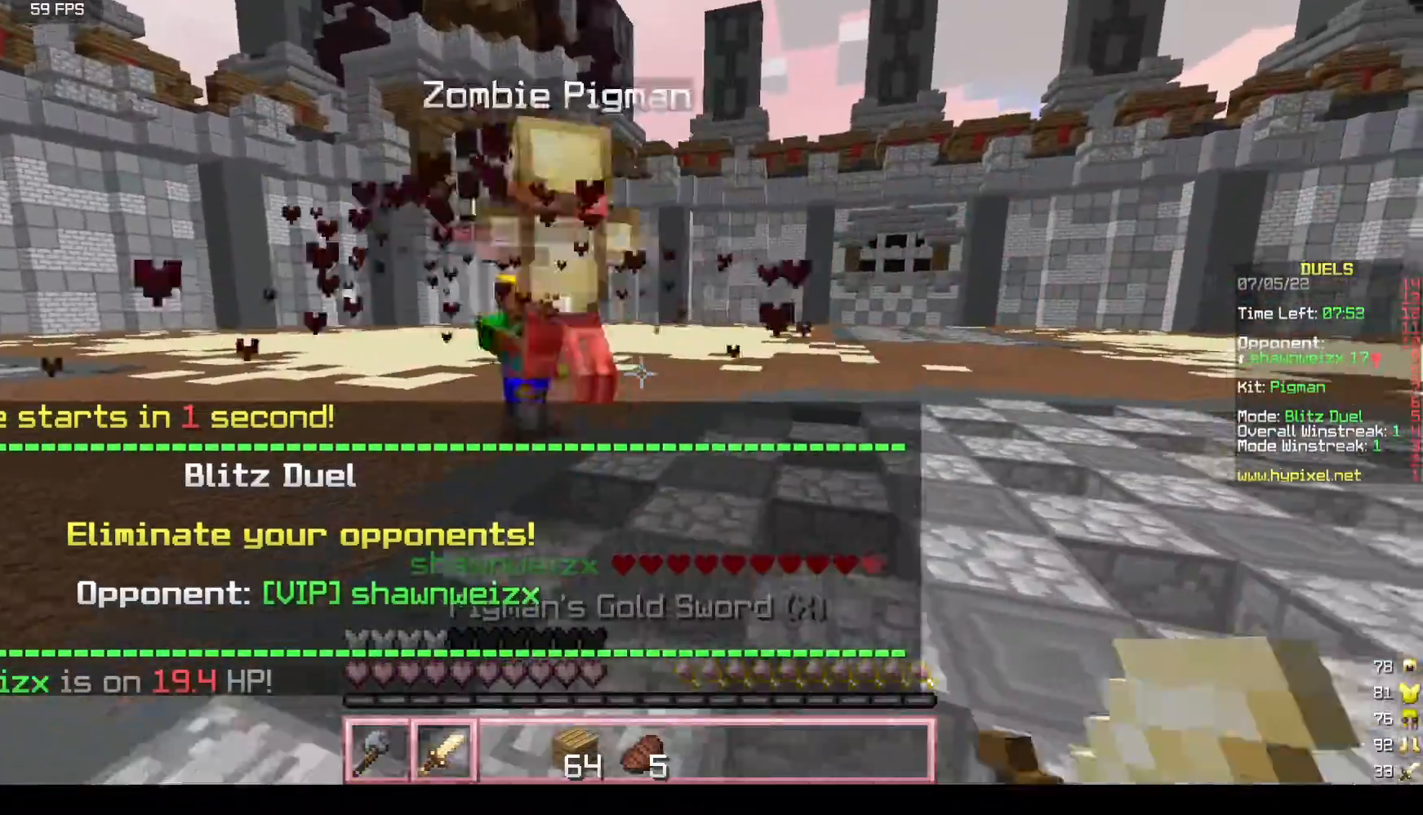
{"keys": ["a", "w"], "mouse": [], "events": [[100, "d", "up"], [283, "a", "down"]]}
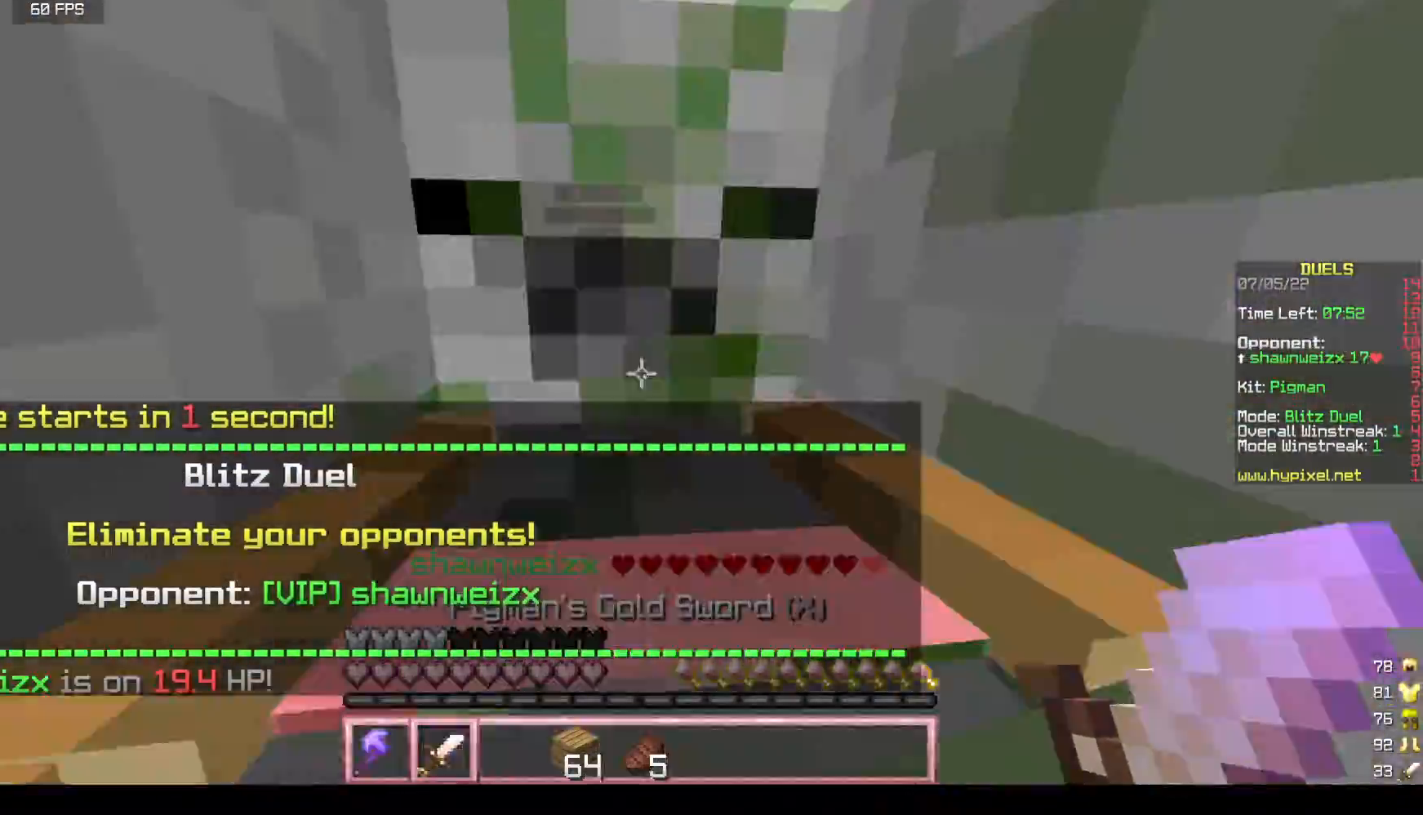
{"keys": ["w"], "mouse": ["left"], "events": [[67, "mouse_left", "down"], [267, "d", "down"], [400, "a", "up"], [500, "d", "up"]]}
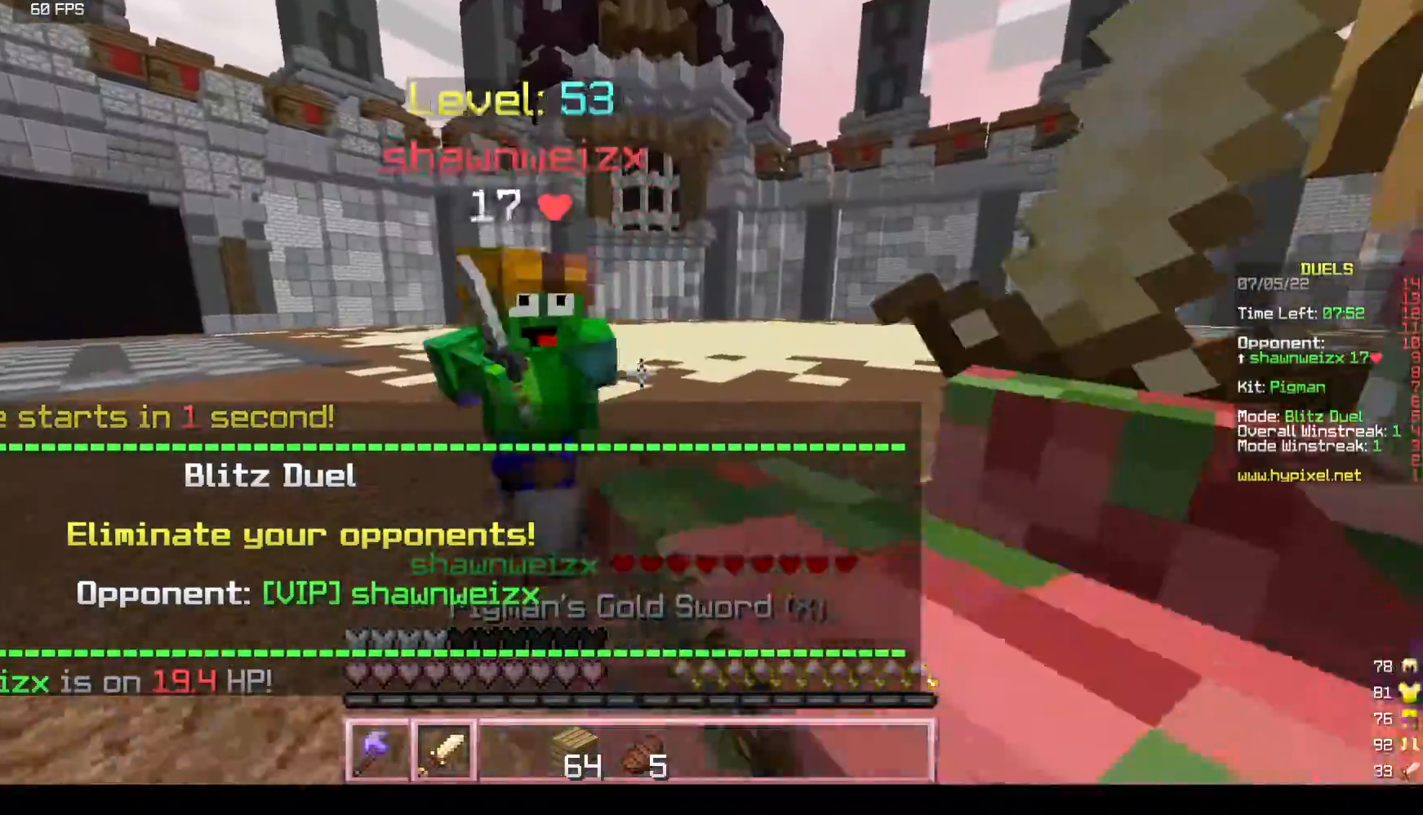
{"keys": ["a", "w"], "mouse": ["left"], "events": [[117, "d", "down"], [133, "w", "up"], [283, "a", "down"], [333, "d", "up"], [450, "w", "down"]]}
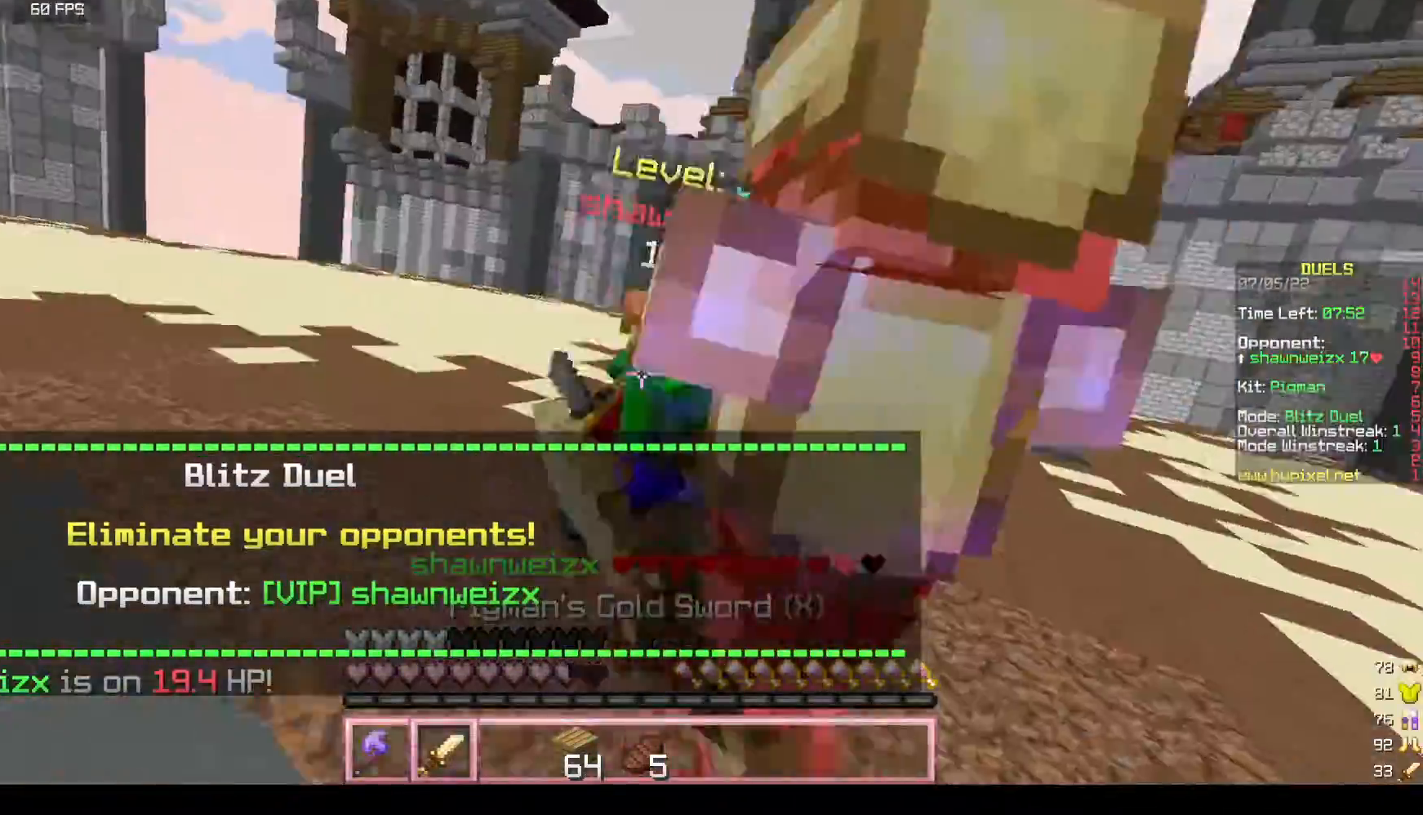
{"keys": ["w"], "mouse": [], "events": [[17, "a", "up"], [217, "mouse_left", "up"], [283, "mouse_left", "down"], [467, "mouse_left", "up"]]}
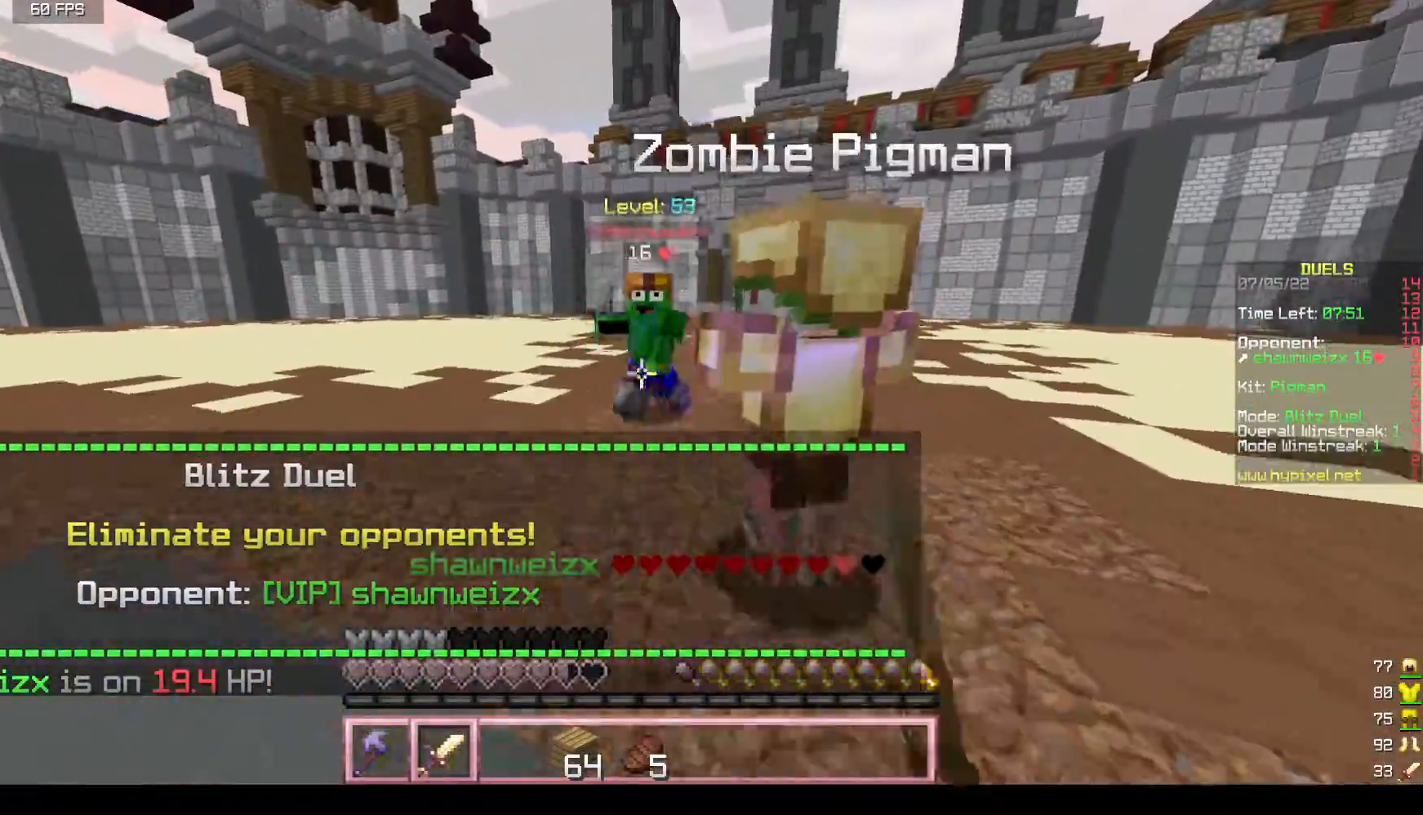
{"keys": ["d", "w"], "mouse": ["left"], "events": [[267, "d", "down"], [483, "mouse_left", "down"]]}
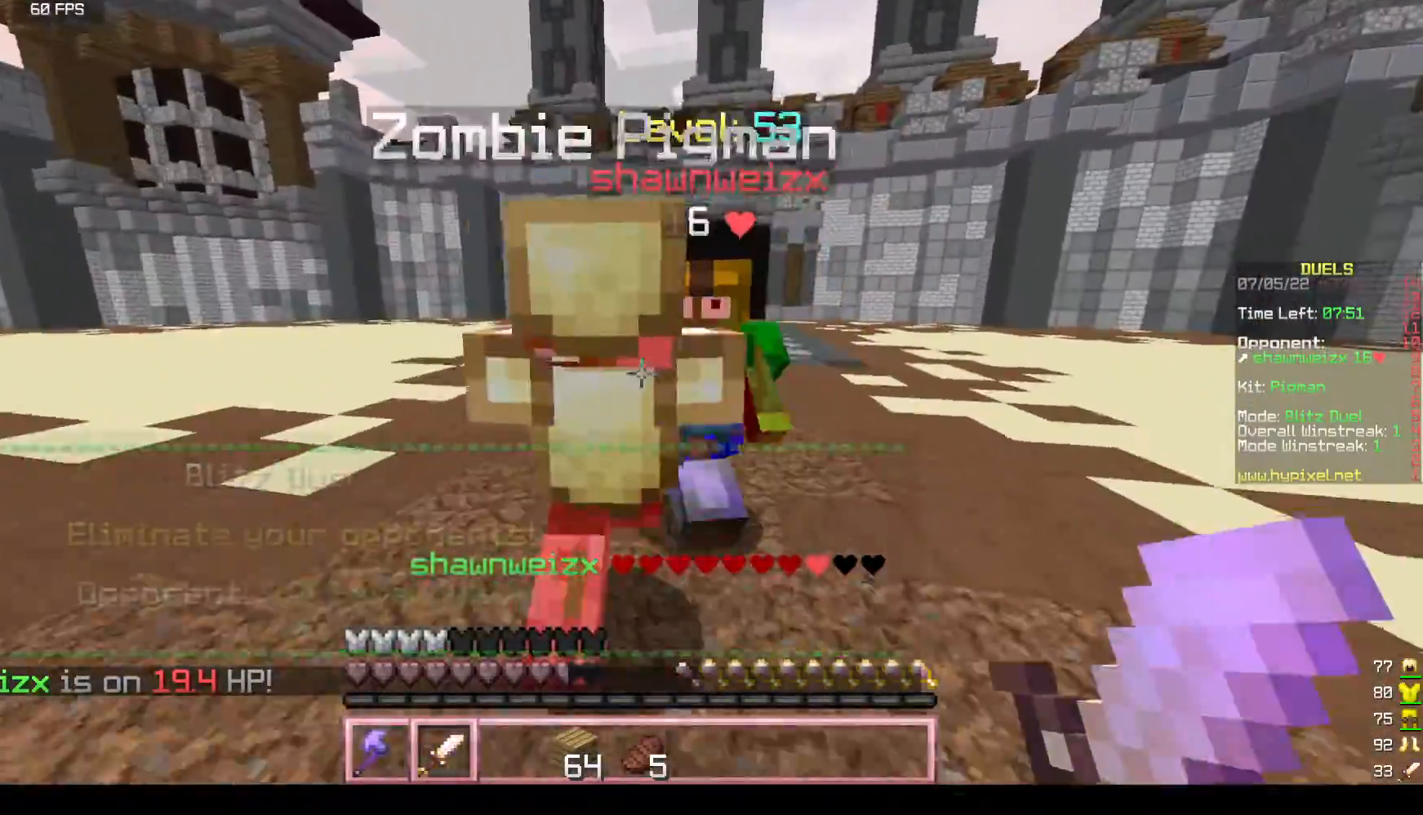
{"keys": ["d", "s"], "mouse": ["left", "right"], "events": [[117, "mouse_left", "up"], [167, "mouse_left", "down"], [317, "w", "up"], [433, "mouse_right", "down"], [433, "s", "down"]]}
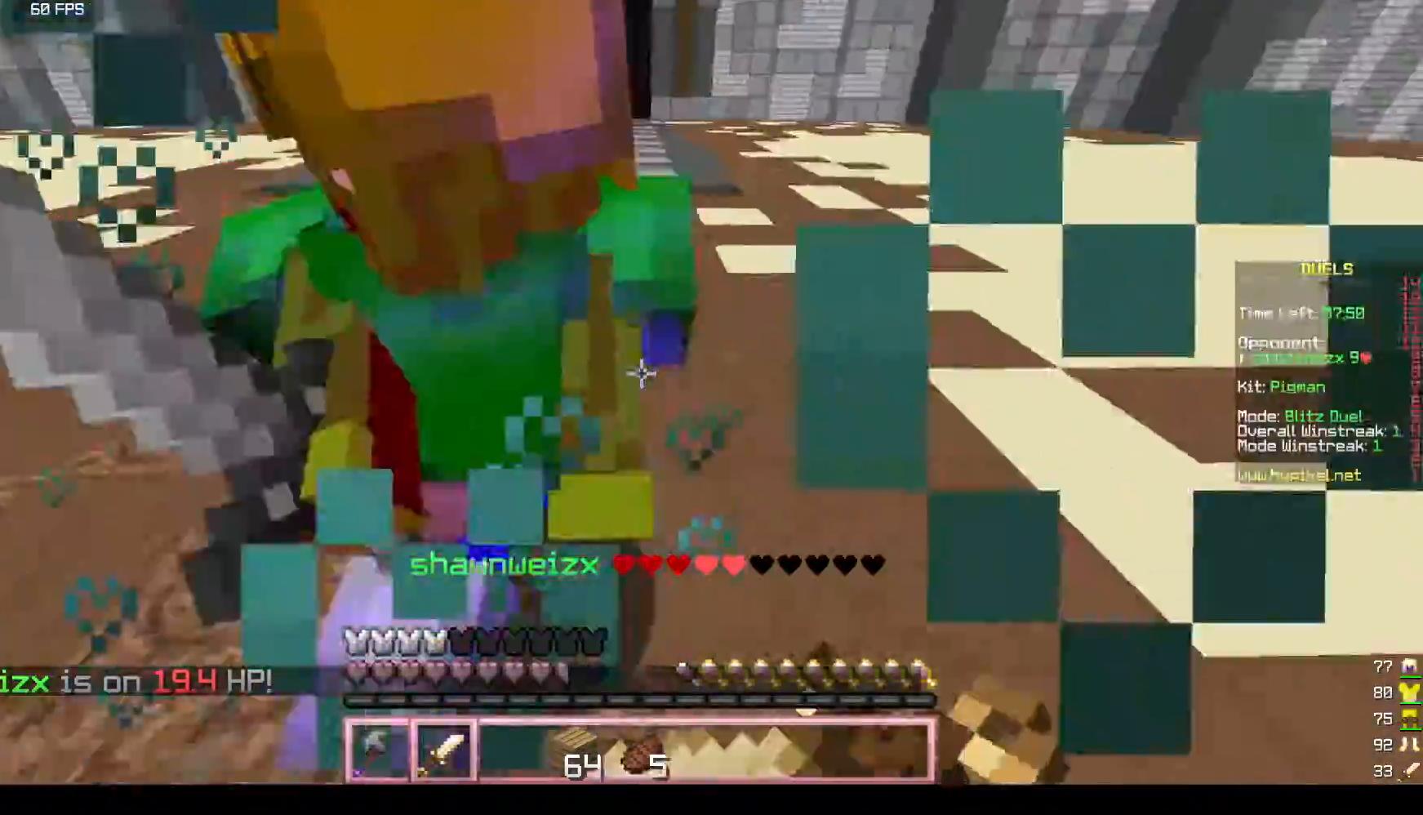
{"keys": ["w"], "mouse": ["left"], "events": [[67, "mouse_right", "up"], [150, "s", "up"], [200, "w", "down"], [267, "mouse_left", "up"], [317, "d", "up"], [333, "mouse_left", "down"]]}
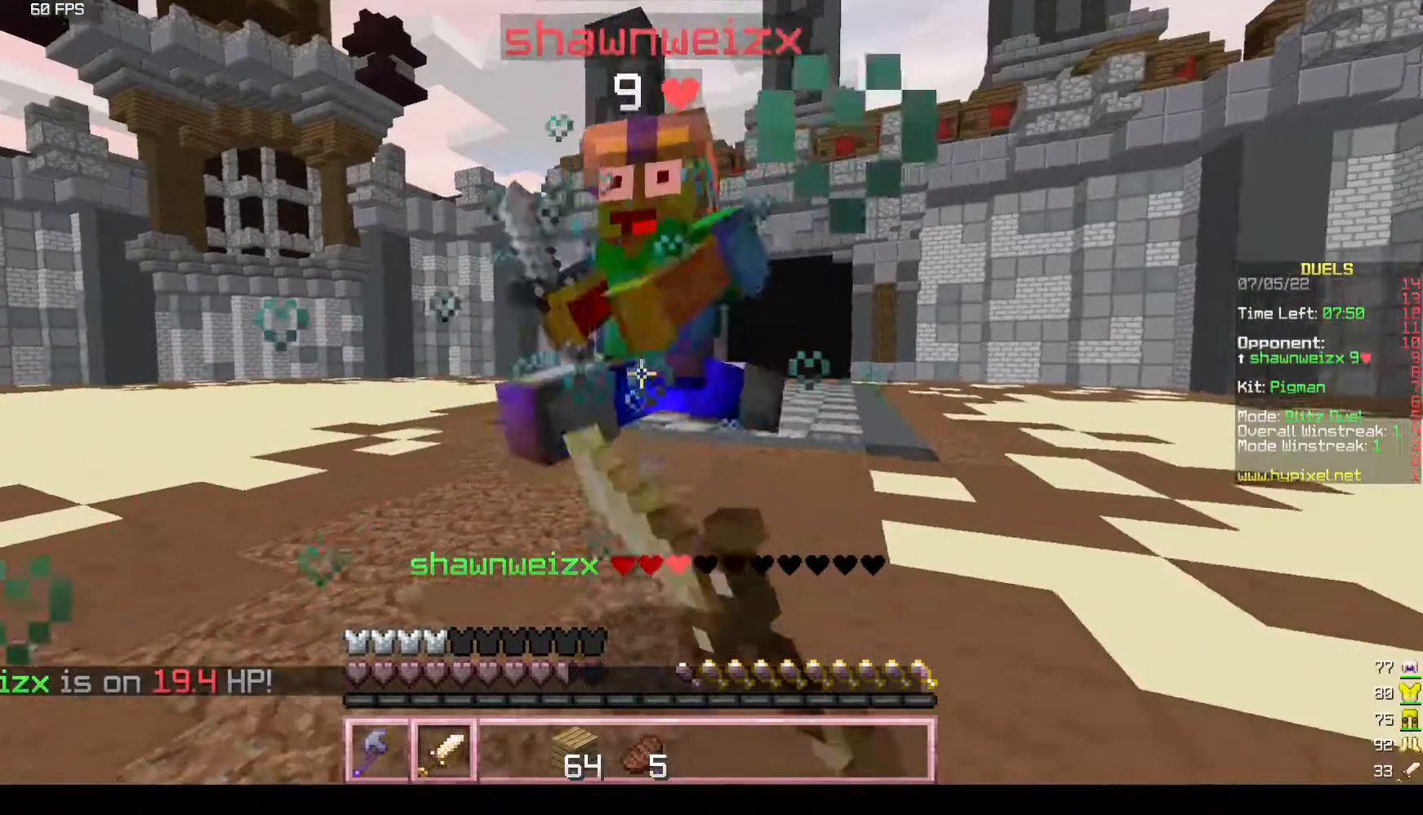
{"keys": ["d", "w"], "mouse": ["left"], "events": [[17, "mouse_left", "up"], [83, "mouse_left", "down"], [217, "d", "down"]]}
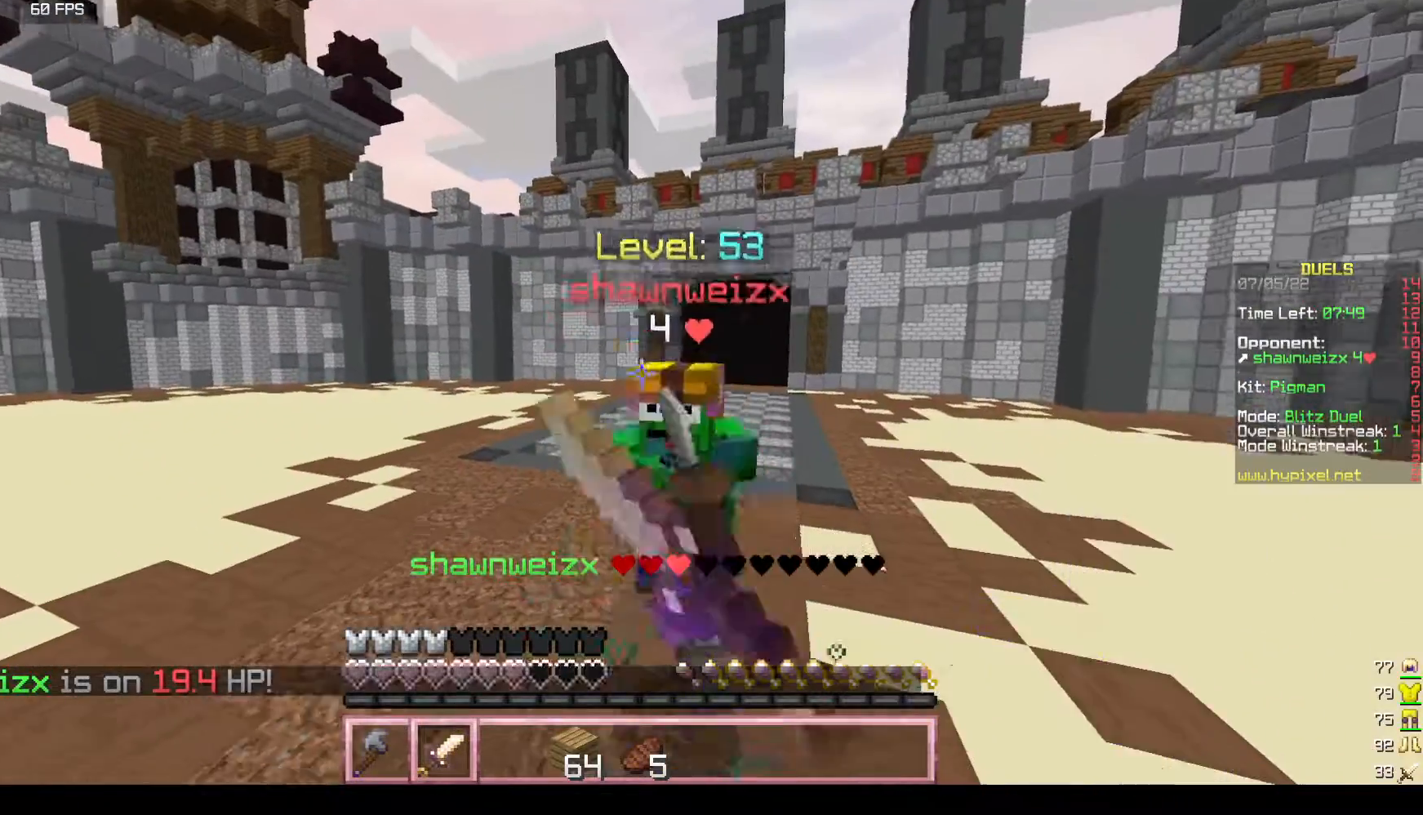
{"keys": ["d", "w"], "mouse": [], "events": [[183, "d", "up"], [300, "d", "down"], [500, "mouse_left", "up"]]}
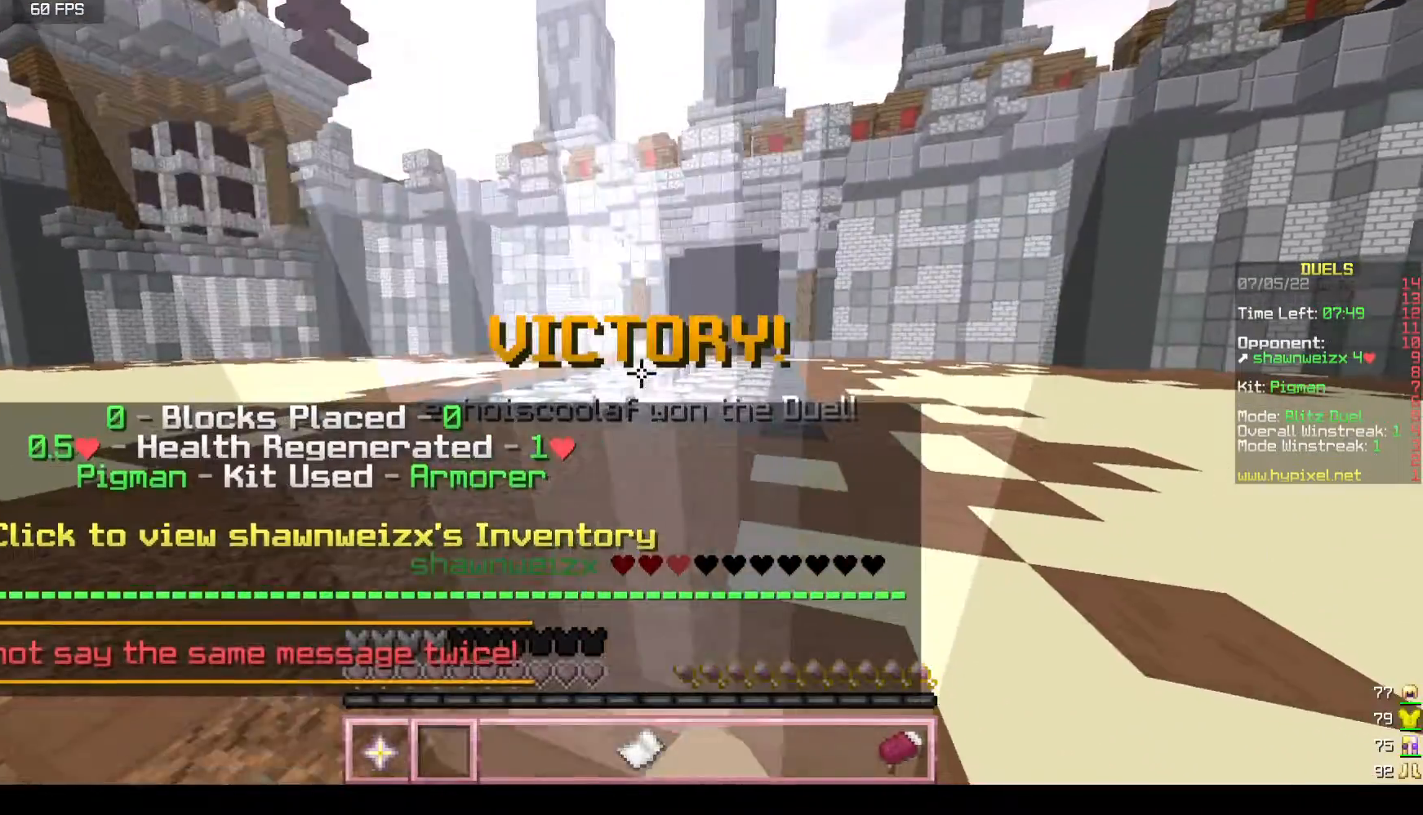
{"keys": ["w"], "mouse": [], "events": [[50, "d", "up"]]}
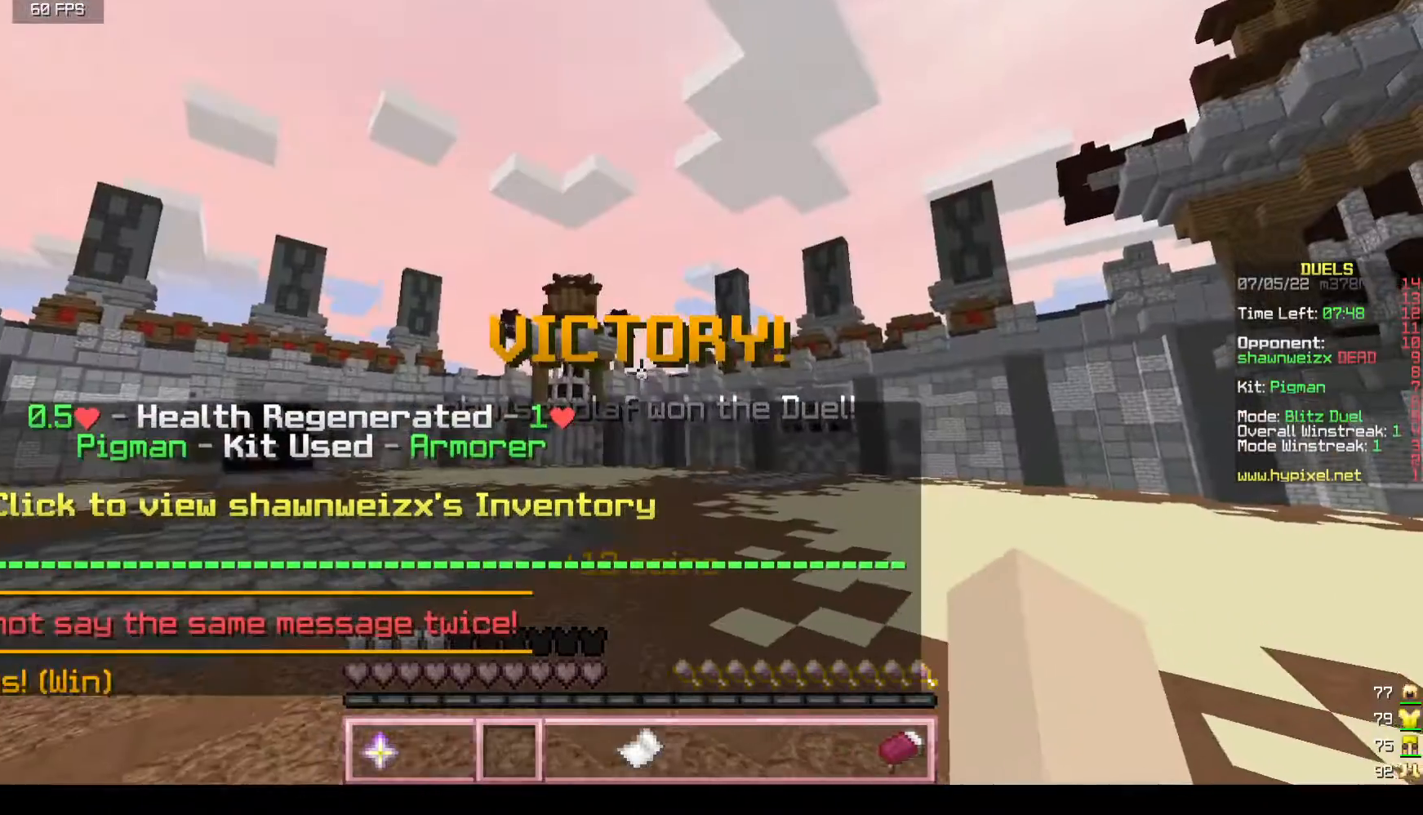
{"keys": [], "mouse": ["right"], "events": [[467, "mouse_right", "down"], [467, "w", "up"]]}
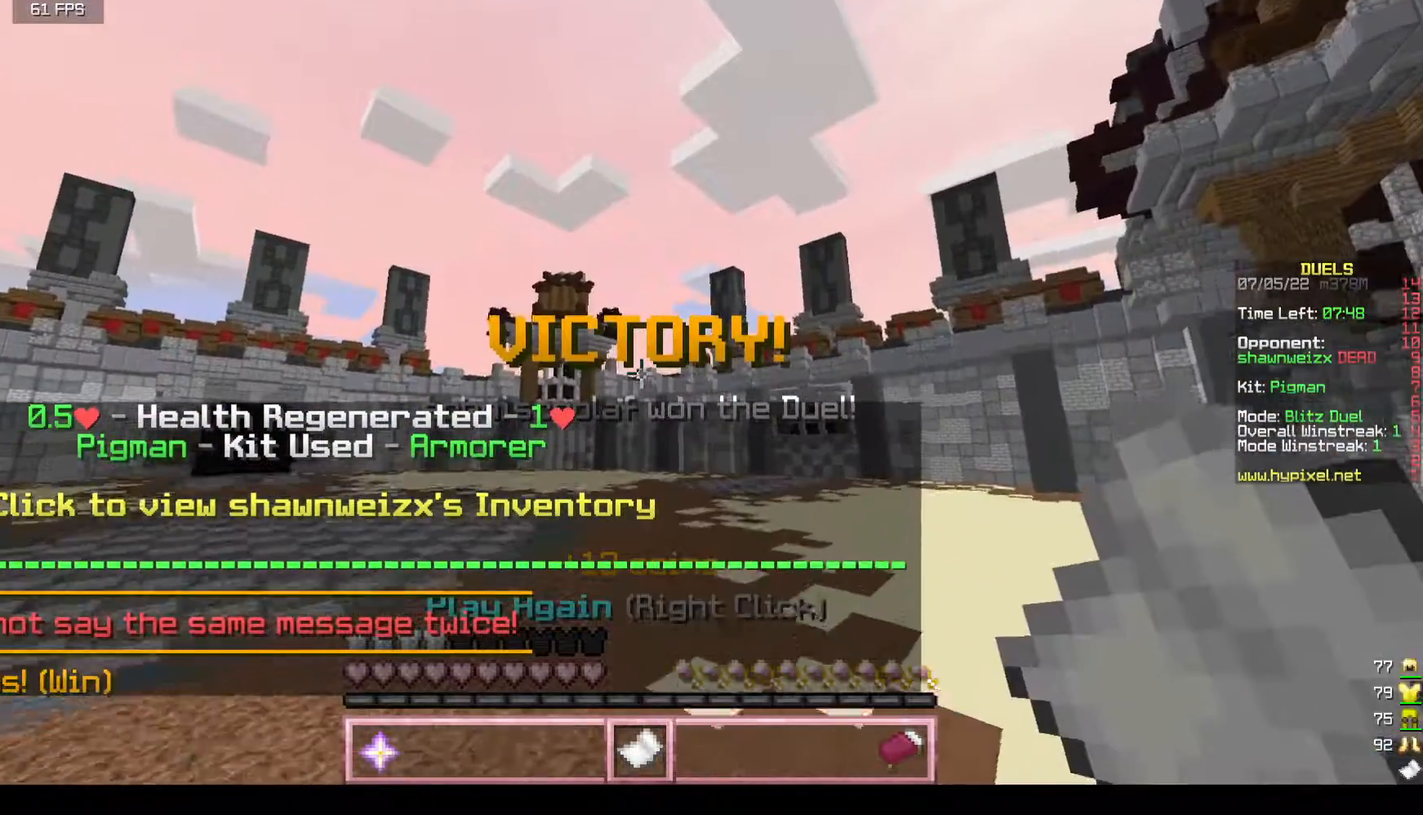
{"keys": [], "mouse": []}